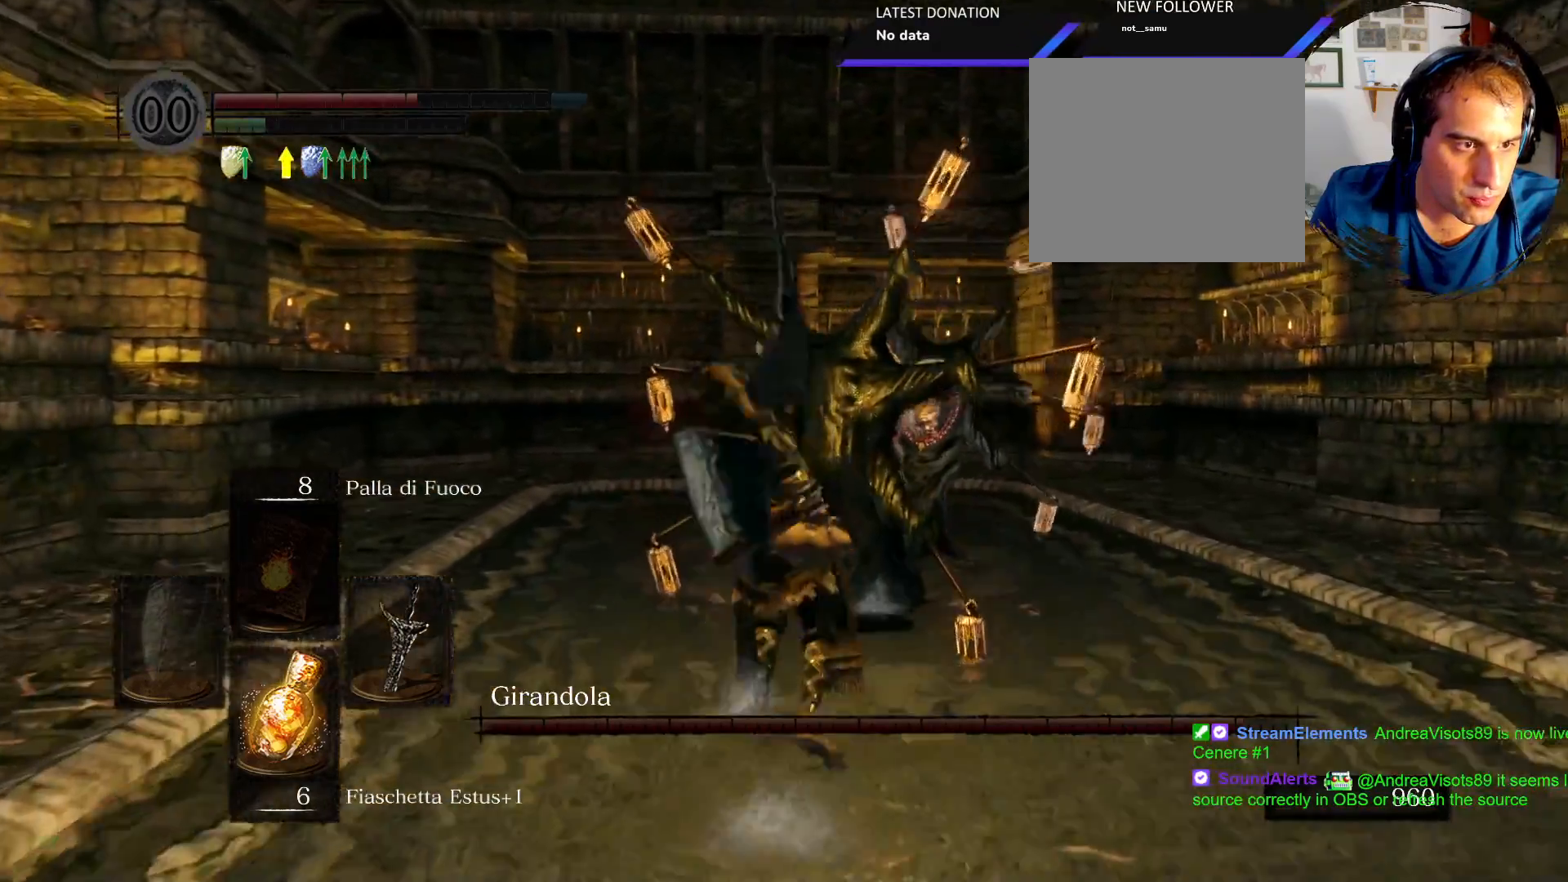
Gameplay with a controller (PlayStation layout); each line is a JSON object with the inputs held at the frame after it. "events" lists button and stick changes between this image and that frame as [ms after this image, input, new state], when the widget could be followed in between. Not read: L3 R3.
{"buttons": [], "left_stick": "up", "right_stick": "center", "events": [[83, "R1", "down"], [183, "R1", "up"], [267, "R1", "down"], [350, "R1", "up"]]}
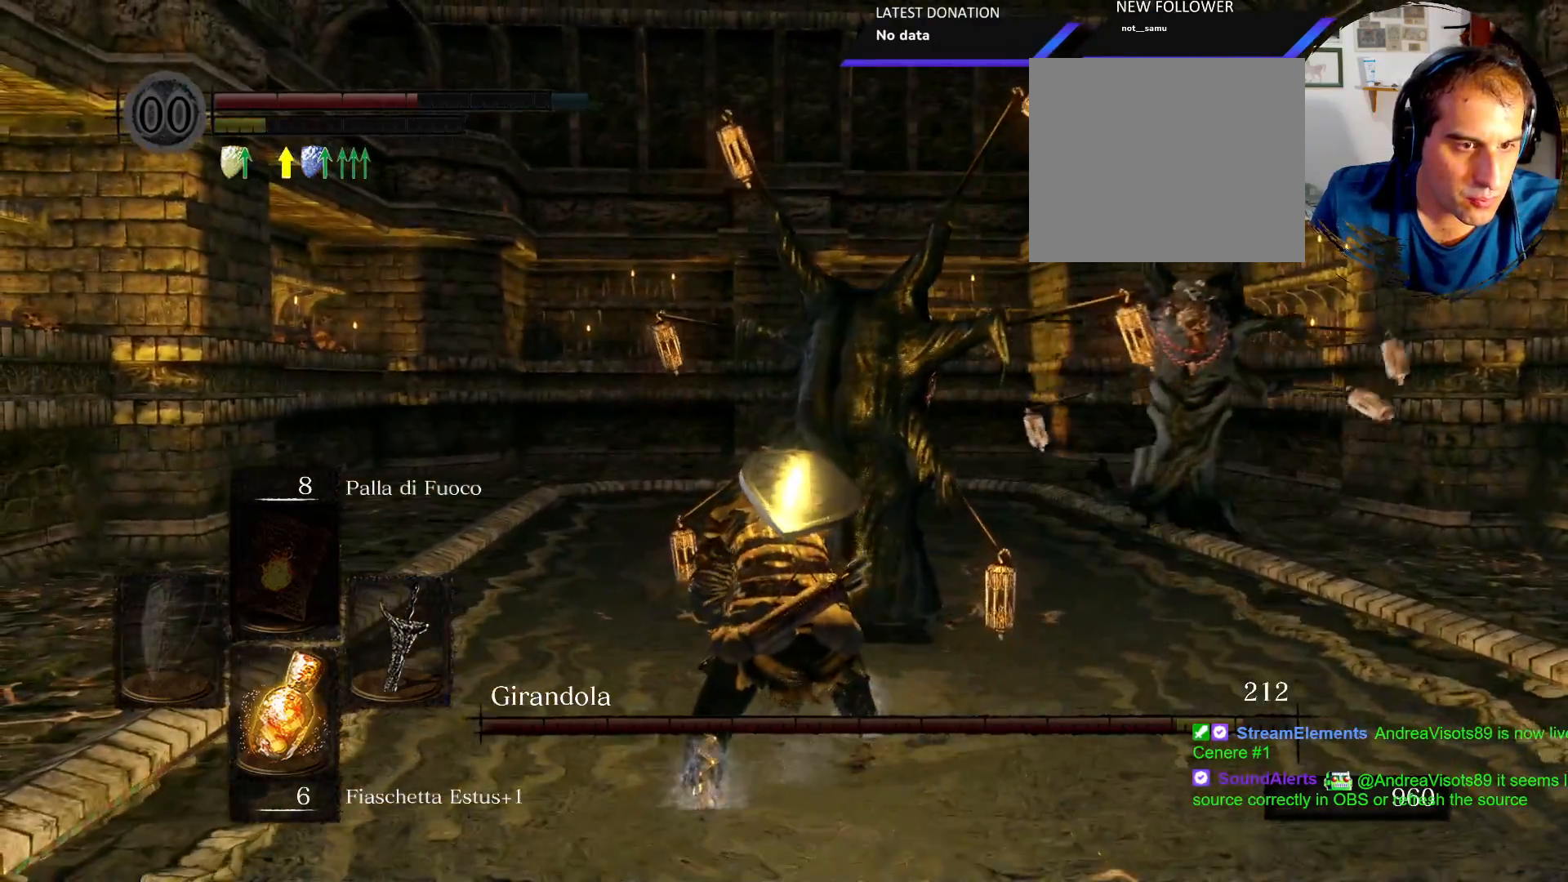
{"buttons": ["R1"], "left_stick": "up", "right_stick": "center", "events": [[83, "R1", "down"], [83, "R2", "down"], [183, "R1", "up"], [183, "R2", "up"], [267, "R1", "down"], [267, "R2", "down"], [350, "R1", "up"], [350, "R2", "up"], [433, "R1", "down"]]}
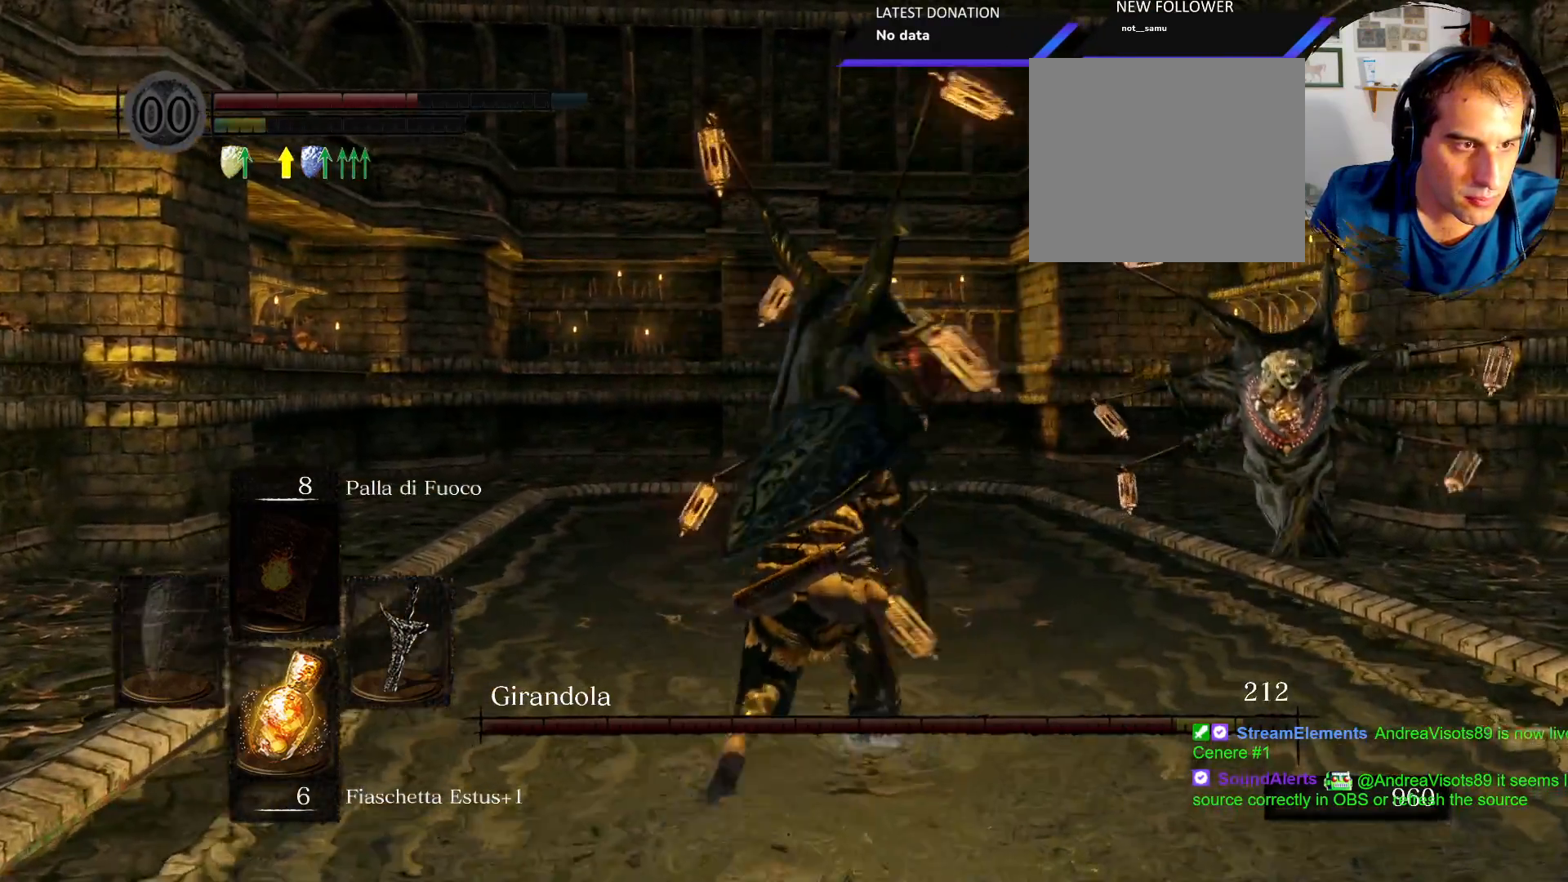
{"buttons": [], "left_stick": "up", "right_stick": "center", "events": [[17, "R1", "up"], [217, "R1", "down"], [300, "R1", "up"]]}
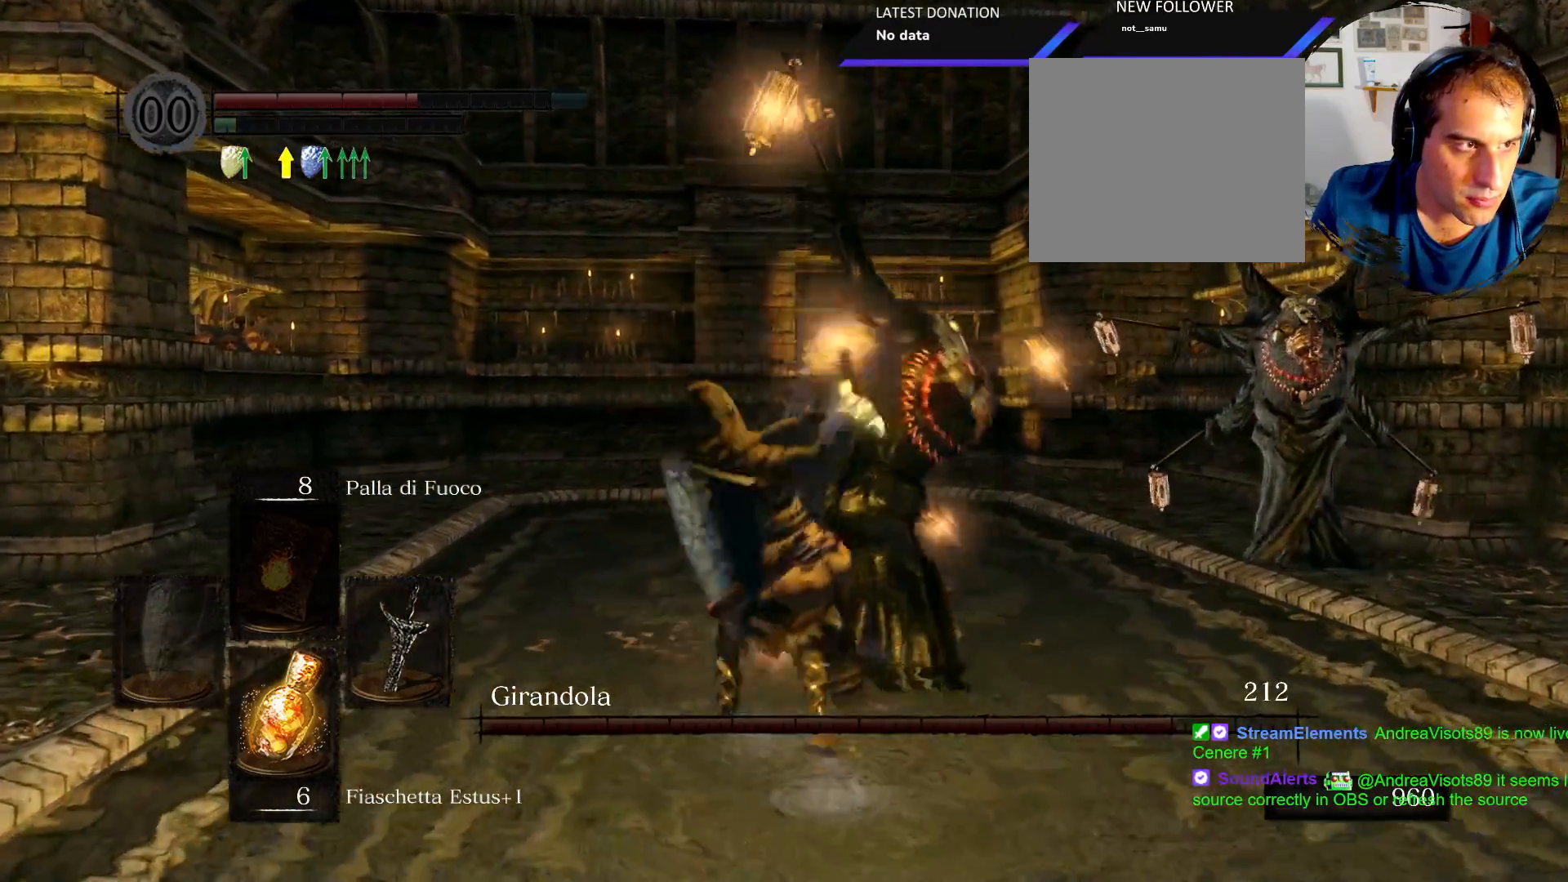
{"buttons": [], "left_stick": "up-left", "right_stick": "center", "events": [[467, "left_stick", "up-left"]]}
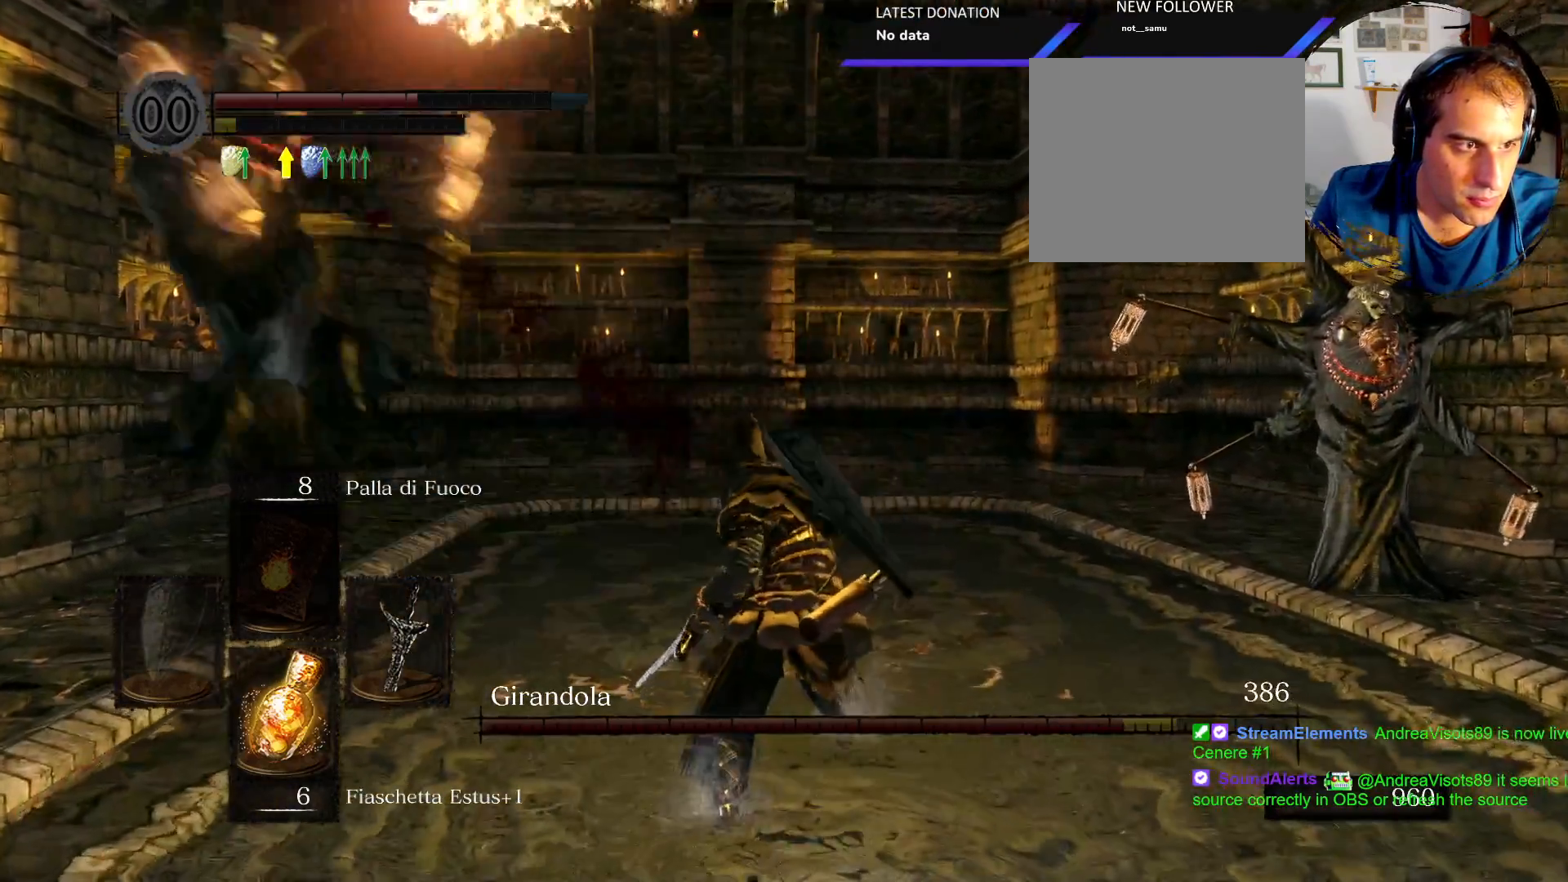
{"buttons": [], "left_stick": "up-left", "right_stick": "center", "events": [[200, "right_stick", "left"], [433, "right_stick", "center"]]}